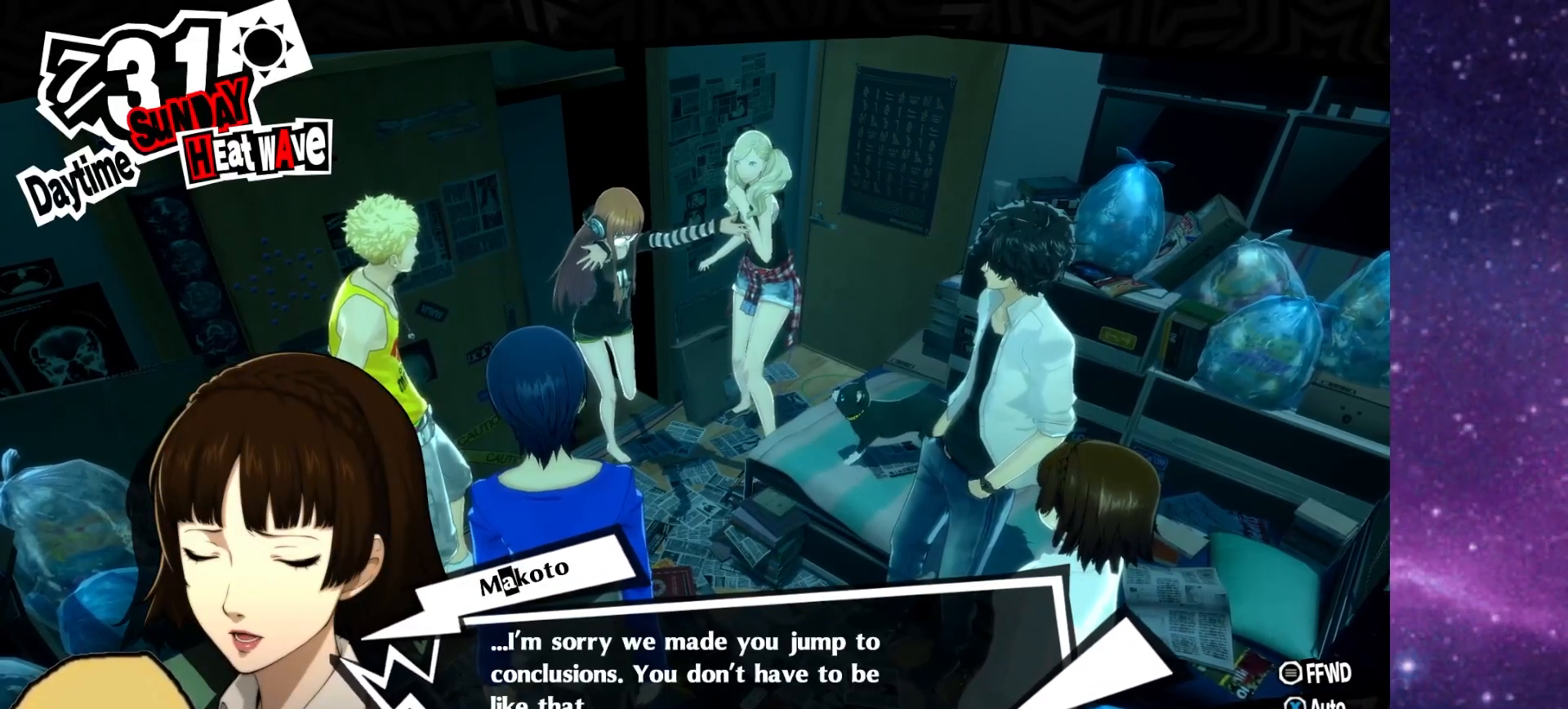
Gameplay with a controller (PlayStation layout); each line is a JSON object with the inputs held at the frame after it. "events" lists button and stick changes between this image and that frame as [ms after this image, input, new state], when the widget could be followed in between.
{"buttons": [], "left_stick": "up", "right_stick": "center", "events": [[67, "left_stick", "left"], [100, "right_stick", "down-right"], [217, "left_stick", "down"], [217, "right_stick", "up-right"], [300, "right_stick", "up-left"], [333, "left_stick", "right"], [467, "left_stick", "up"], [483, "right_stick", "center"]]}
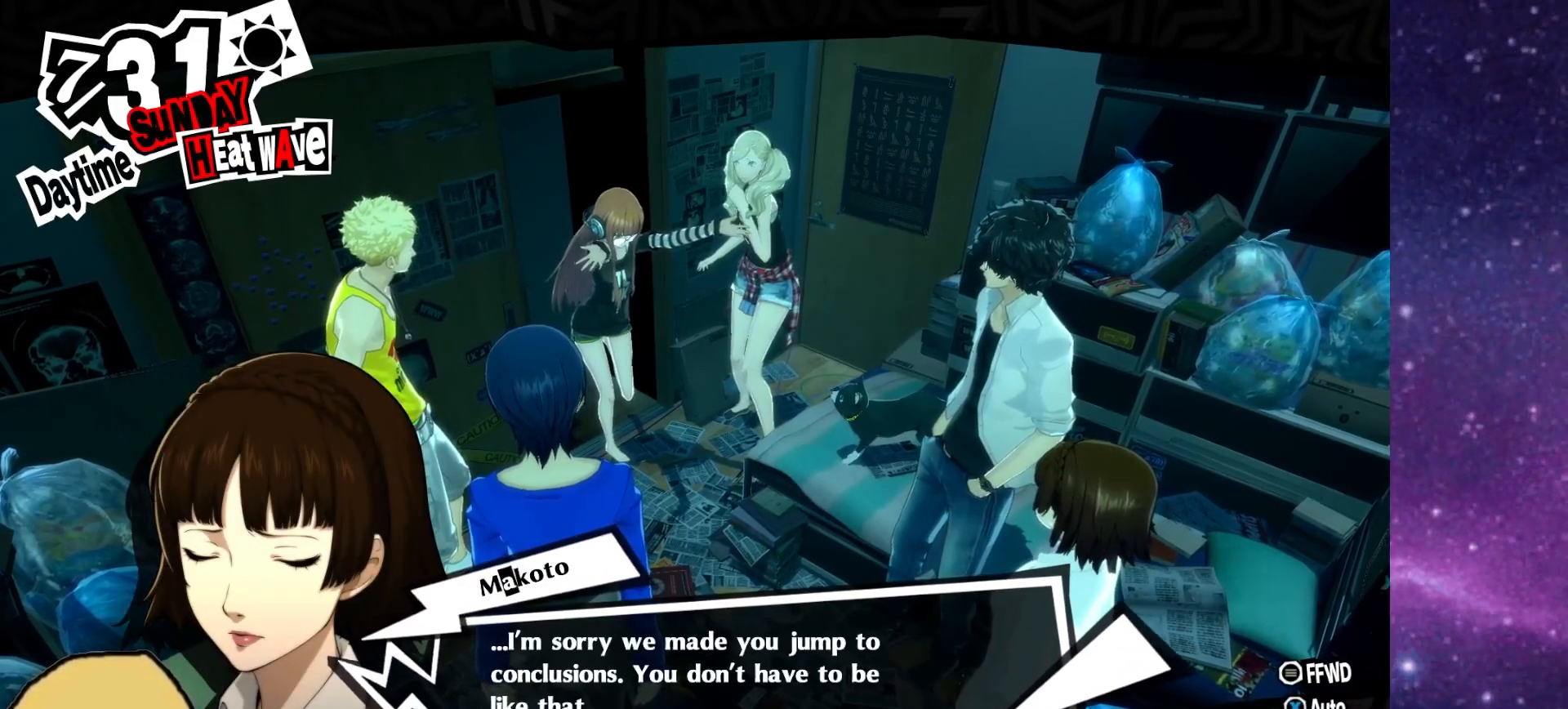
{"buttons": [], "left_stick": "up-left", "right_stick": "up-right", "events": [[33, "left_stick", "left"], [33, "right_stick", "right"], [167, "left_stick", "down"], [233, "right_stick", "center"], [300, "left_stick", "up-right"], [450, "left_stick", "up-left"], [500, "right_stick", "up-right"]]}
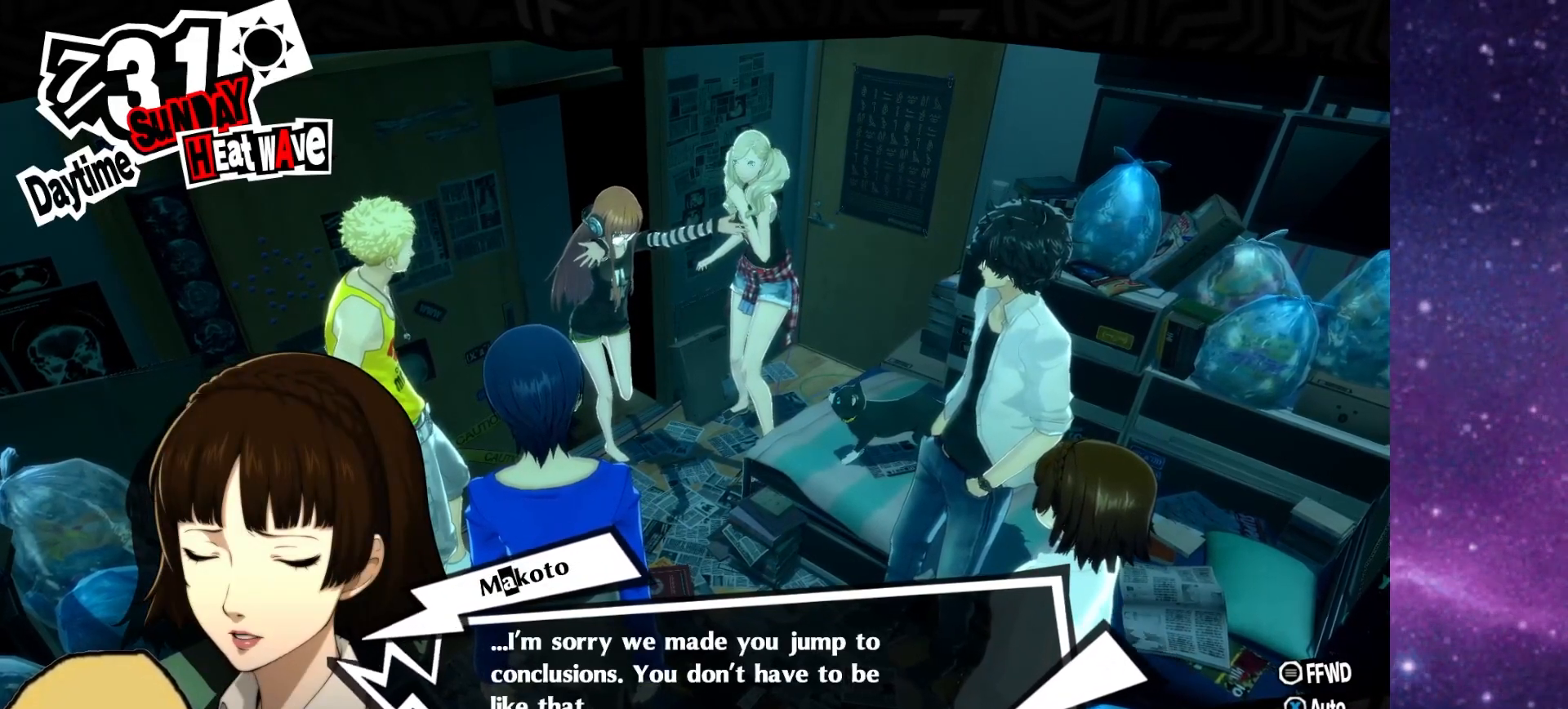
{"buttons": [], "left_stick": "down", "right_stick": "up", "events": [[33, "left_stick", "down-left"], [100, "right_stick", "center"], [133, "left_stick", "down-right"], [217, "left_stick", "up-right"], [333, "left_stick", "left"], [400, "right_stick", "up"], [467, "left_stick", "down"]]}
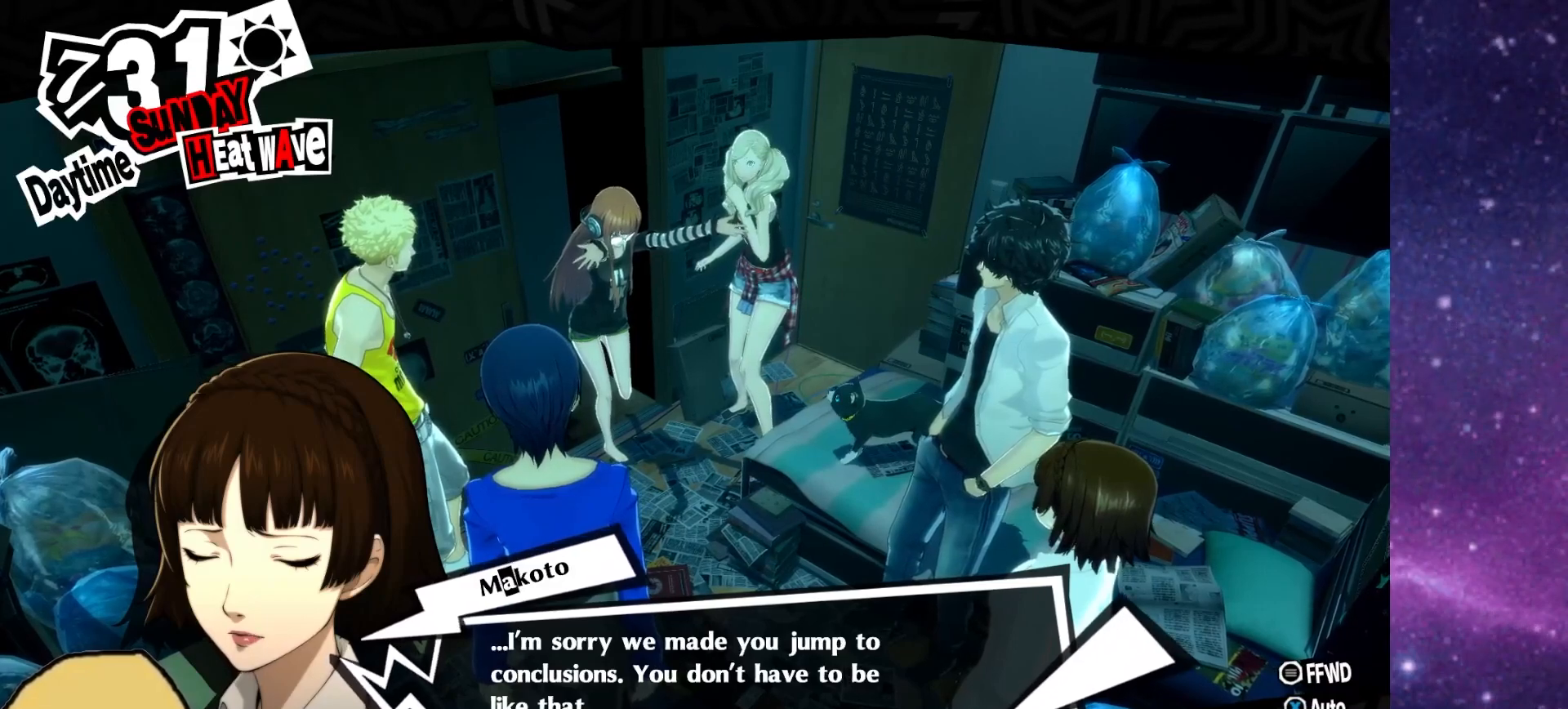
{"buttons": [], "left_stick": "right", "right_stick": "down", "events": [[50, "right_stick", "center"], [100, "left_stick", "up-right"], [167, "right_stick", "down-right"], [233, "left_stick", "left"], [350, "right_stick", "up"], [367, "left_stick", "down"], [467, "left_stick", "right"], [500, "right_stick", "down"]]}
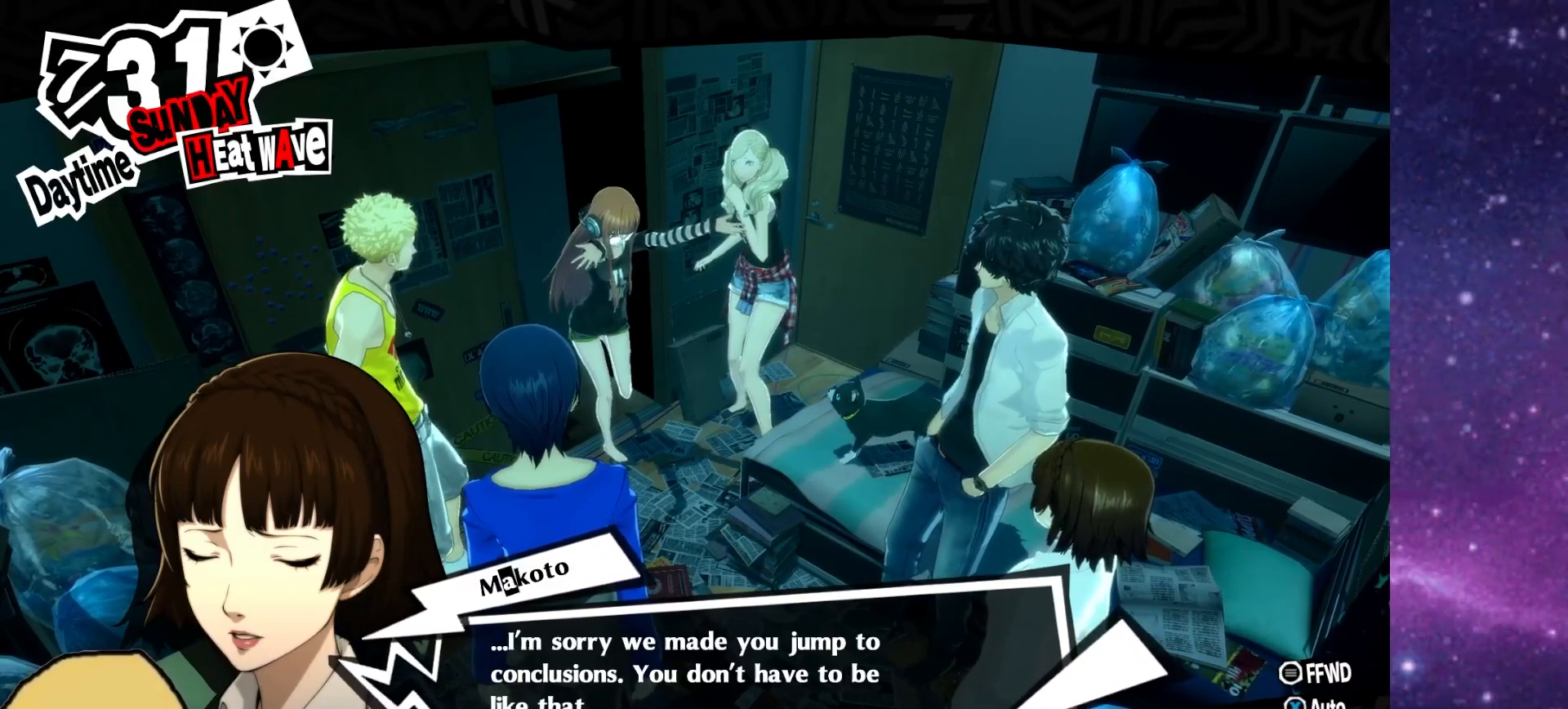
{"buttons": [], "left_stick": "up", "right_stick": "down-right", "events": [[67, "left_stick", "up"], [167, "left_stick", "down-left"], [200, "right_stick", "right"], [267, "right_stick", "up"], [317, "left_stick", "down-right"], [400, "right_stick", "down-right"], [417, "left_stick", "up"]]}
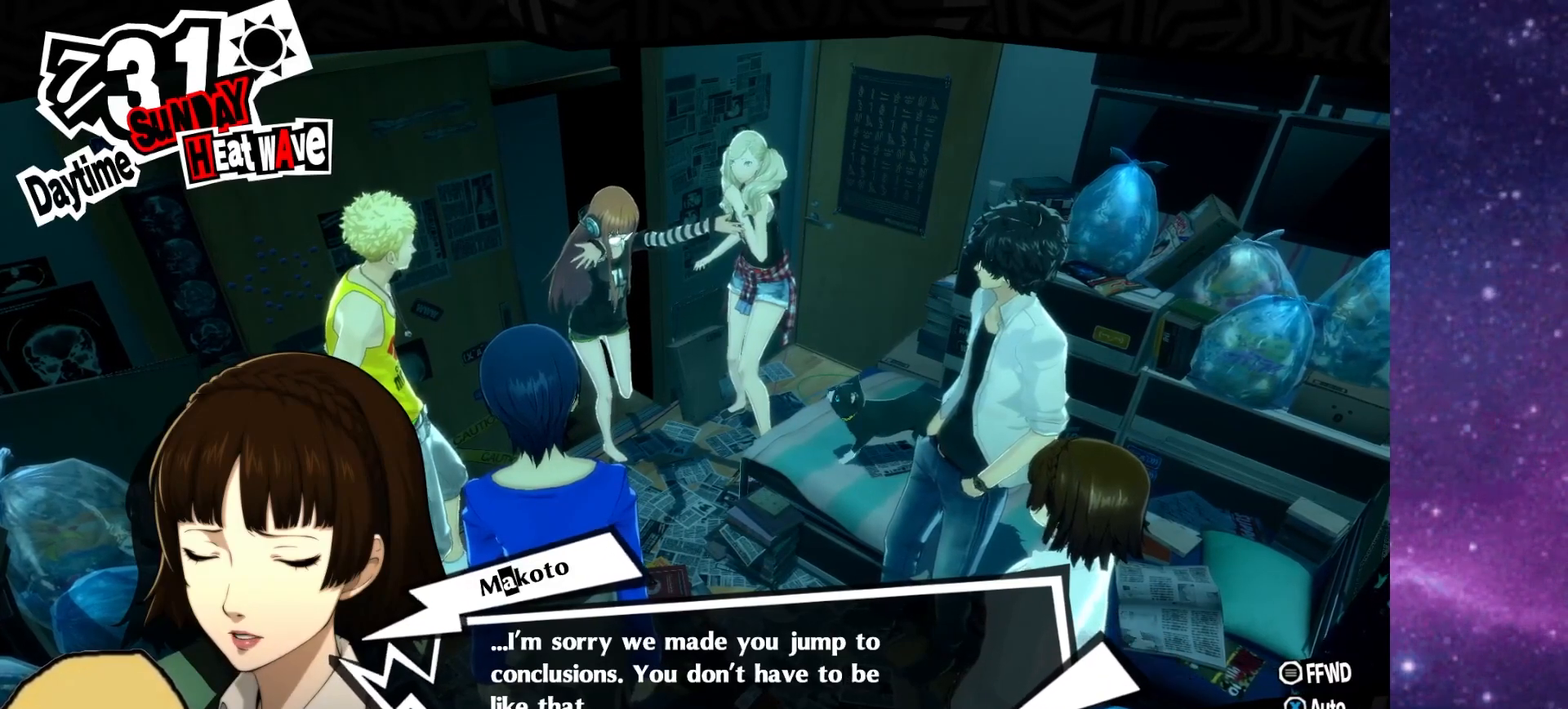
{"buttons": [], "left_stick": "down", "right_stick": "up", "events": [[67, "left_stick", "down"], [100, "right_stick", "center"], [150, "right_stick", "up"], [250, "left_stick", "up"], [250, "right_stick", "down"], [383, "left_stick", "center"], [433, "left_stick", "down"], [433, "right_stick", "center"], [500, "right_stick", "up"]]}
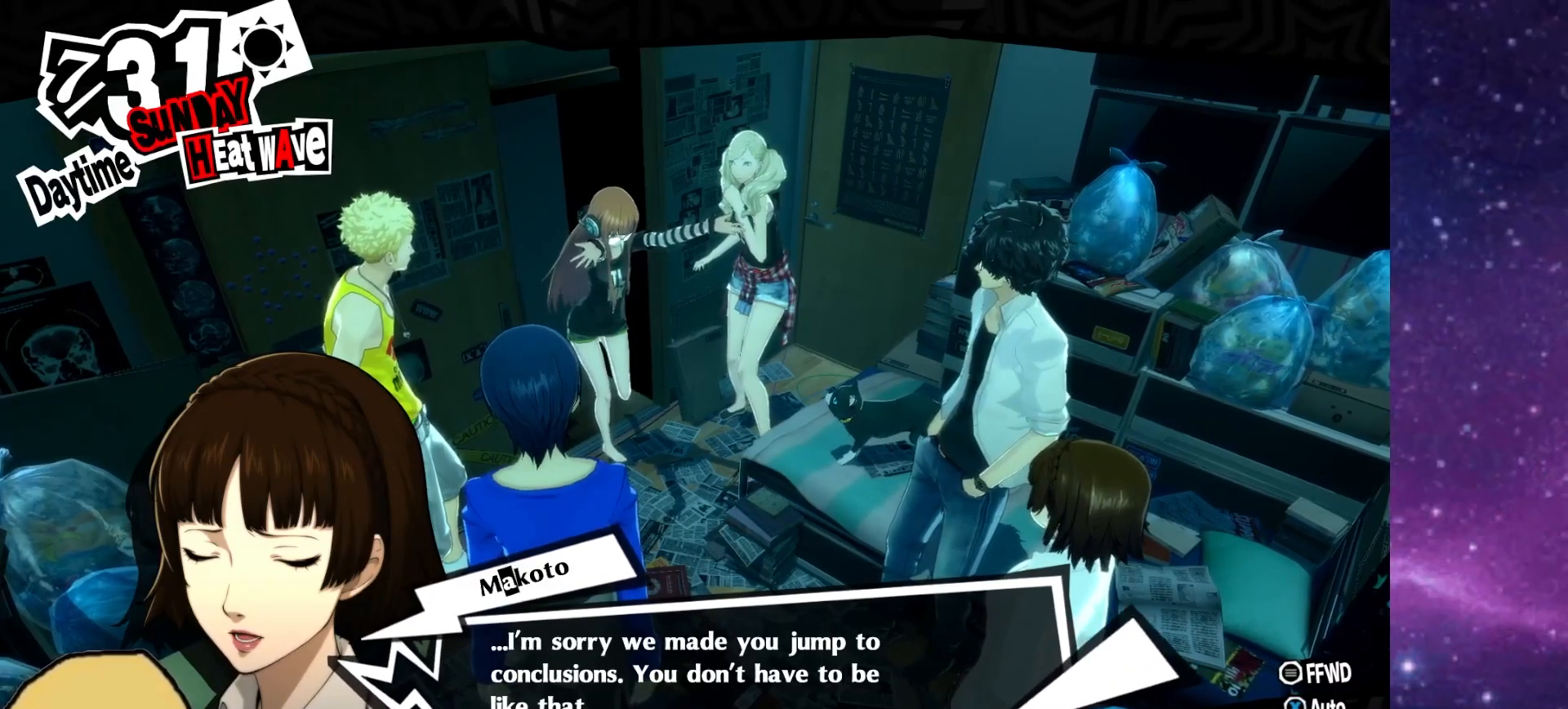
{"buttons": [], "left_stick": "up-left", "right_stick": "center", "events": [[100, "left_stick", "up-left"], [150, "right_stick", "right"], [233, "right_stick", "center"], [250, "left_stick", "down"], [367, "CROSS", "down"], [467, "CROSS", "up"], [467, "left_stick", "up-left"]]}
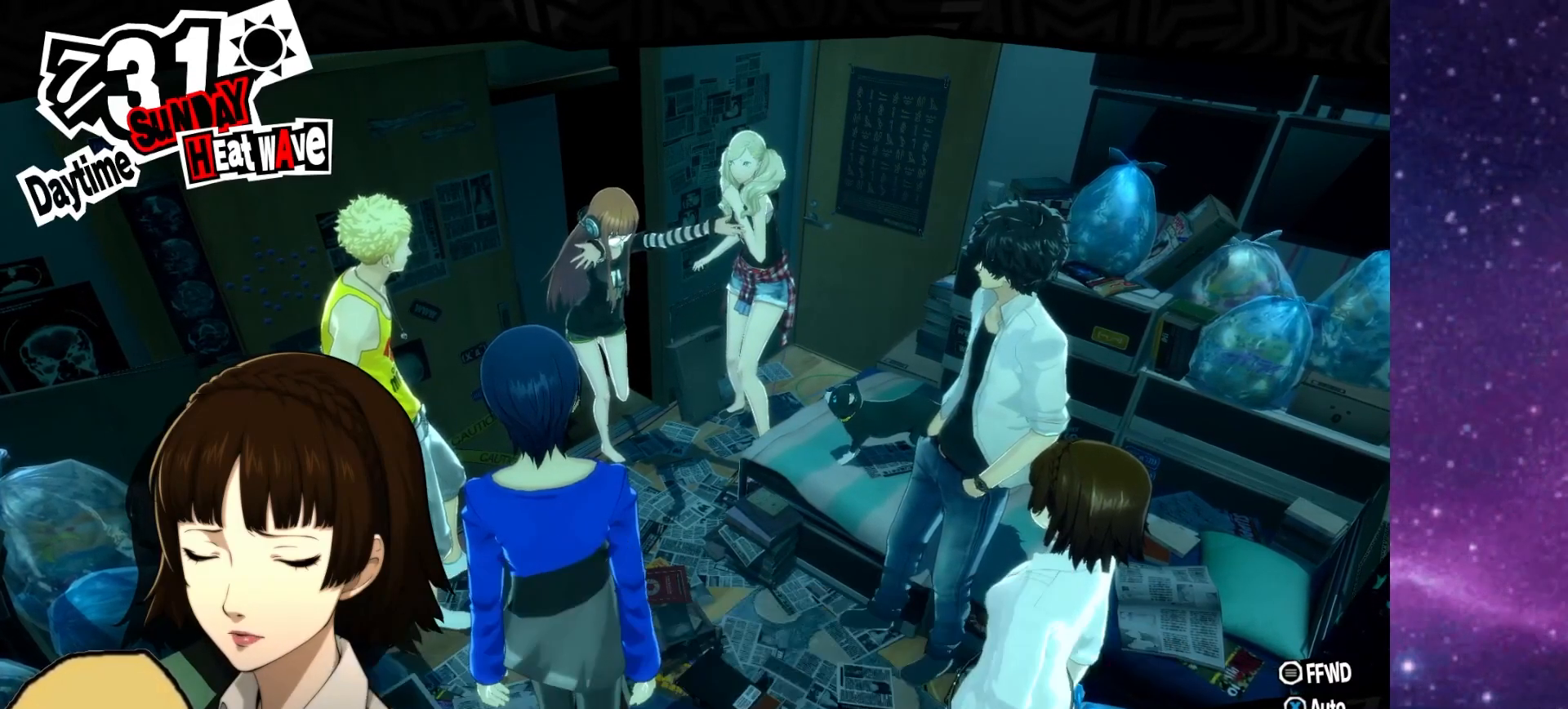
{"buttons": ["L2"], "left_stick": "left", "right_stick": "center", "events": [[133, "right_stick", "left"], [150, "left_stick", "down-right"], [333, "right_stick", "center"], [350, "left_stick", "down-left"], [417, "left_stick", "left"], [450, "L2", "down"]]}
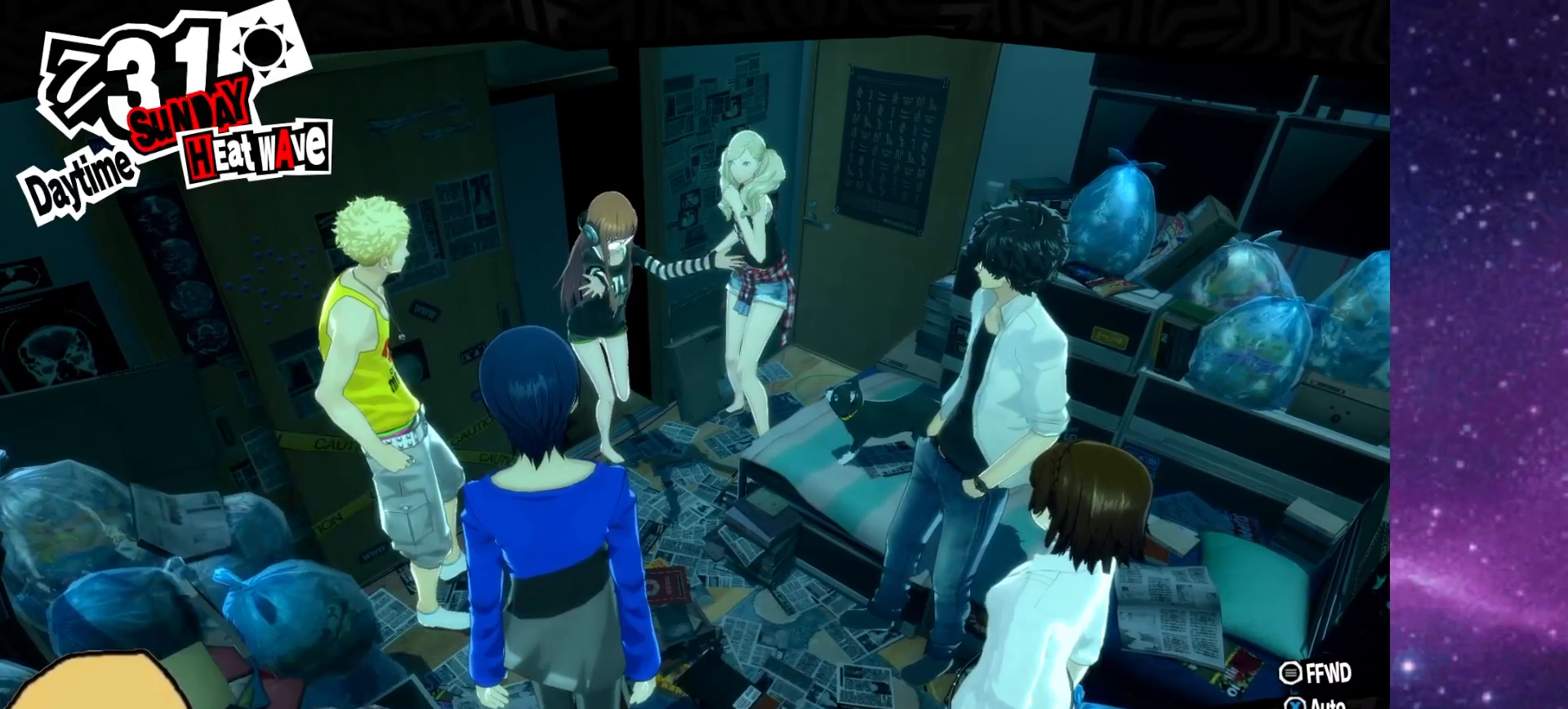
{"buttons": [], "left_stick": "left", "right_stick": "right", "events": [[33, "left_stick", "up"], [67, "right_stick", "left"], [83, "L2", "up"], [167, "right_stick", "center"], [200, "left_stick", "right"], [283, "right_stick", "right"], [317, "left_stick", "down"], [400, "left_stick", "left"]]}
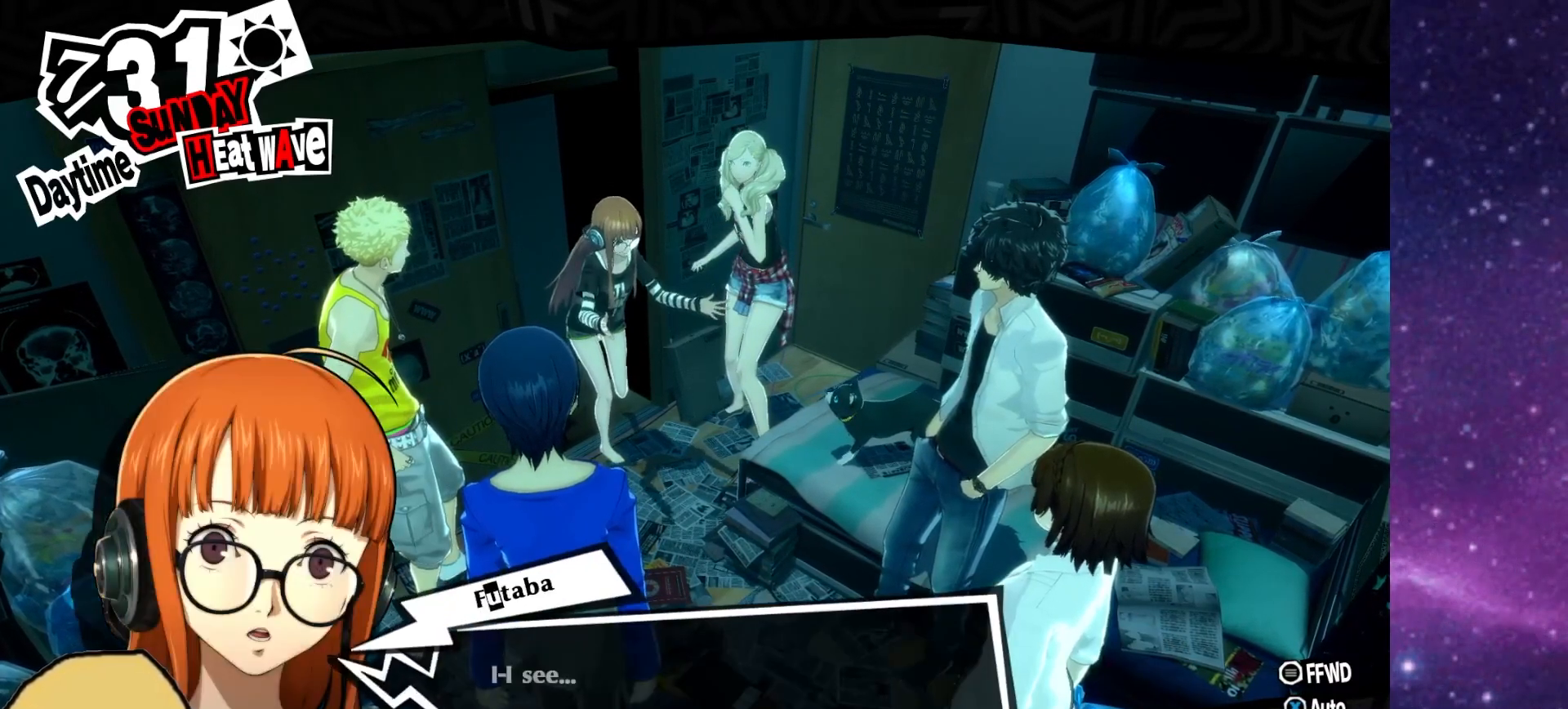
{"buttons": ["R2"], "left_stick": "center", "right_stick": "left", "events": [[17, "R2", "down"], [17, "left_stick", "up"], [17, "right_stick", "center"], [67, "L2", "down"], [133, "left_stick", "up-right"], [200, "right_stick", "up-left"], [233, "R2", "up"], [267, "left_stick", "center"], [300, "L2", "up"], [317, "right_stick", "left"], [400, "R2", "down"]]}
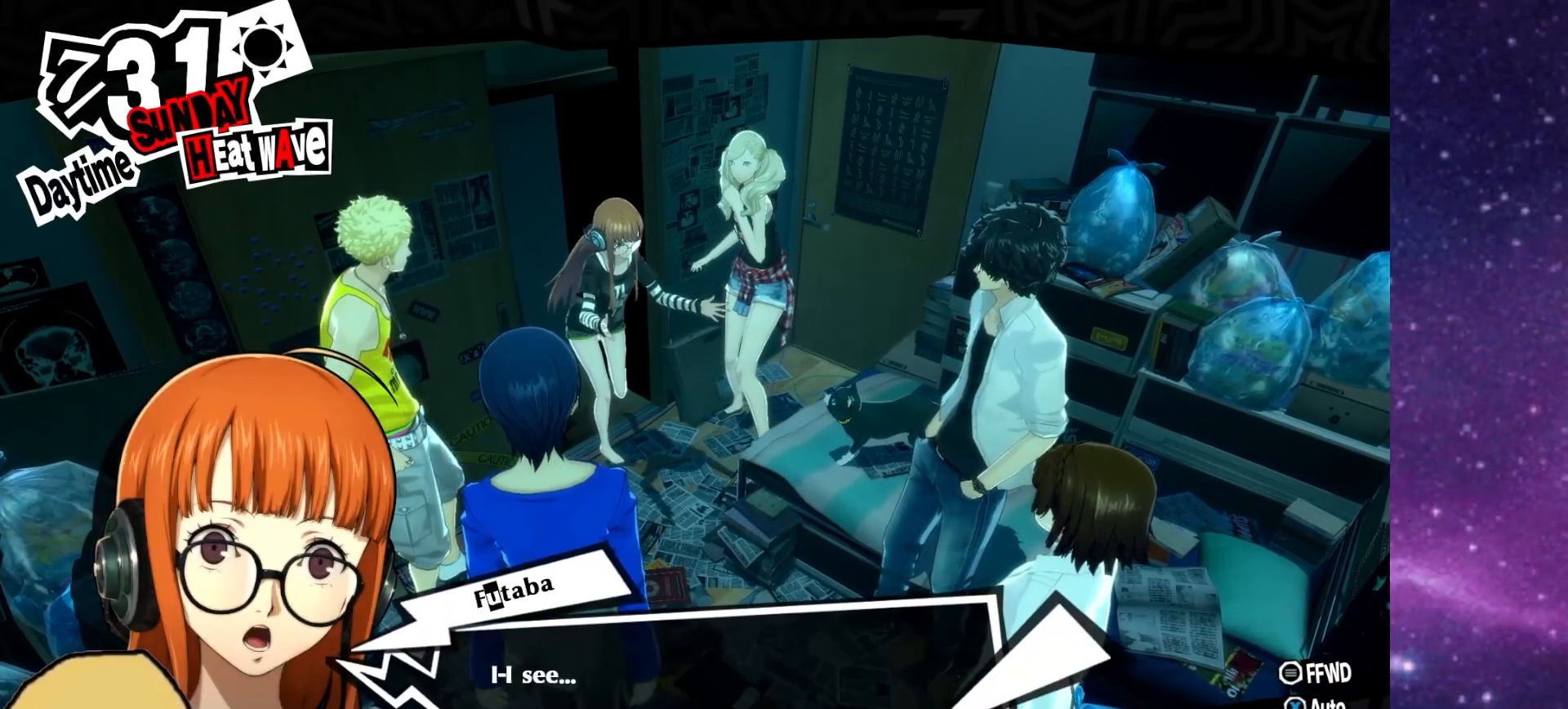
{"buttons": ["L2"], "left_stick": "center", "right_stick": "right", "events": [[17, "L2", "down"], [133, "R2", "up"], [150, "right_stick", "up-left"], [233, "L2", "up"], [233, "R2", "down"], [350, "right_stick", "up-right"], [367, "L2", "down"], [450, "right_stick", "right"], [467, "R2", "up"]]}
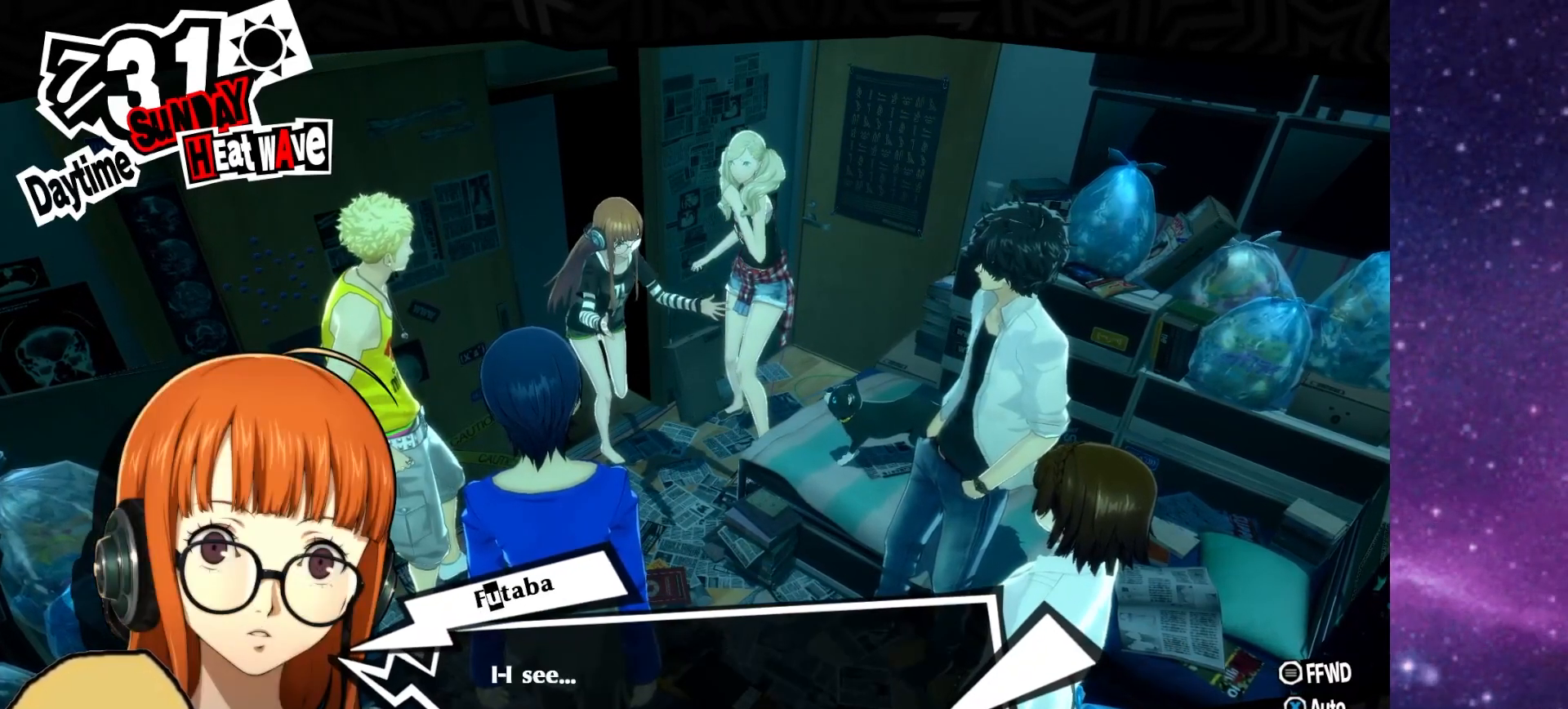
{"buttons": ["R2"], "left_stick": "center", "right_stick": "up-right", "events": [[67, "L2", "up"], [83, "right_stick", "down-right"], [250, "R2", "down"], [267, "L2", "down"], [317, "right_stick", "center"], [367, "right_stick", "up"], [433, "L2", "up"], [433, "right_stick", "up-right"]]}
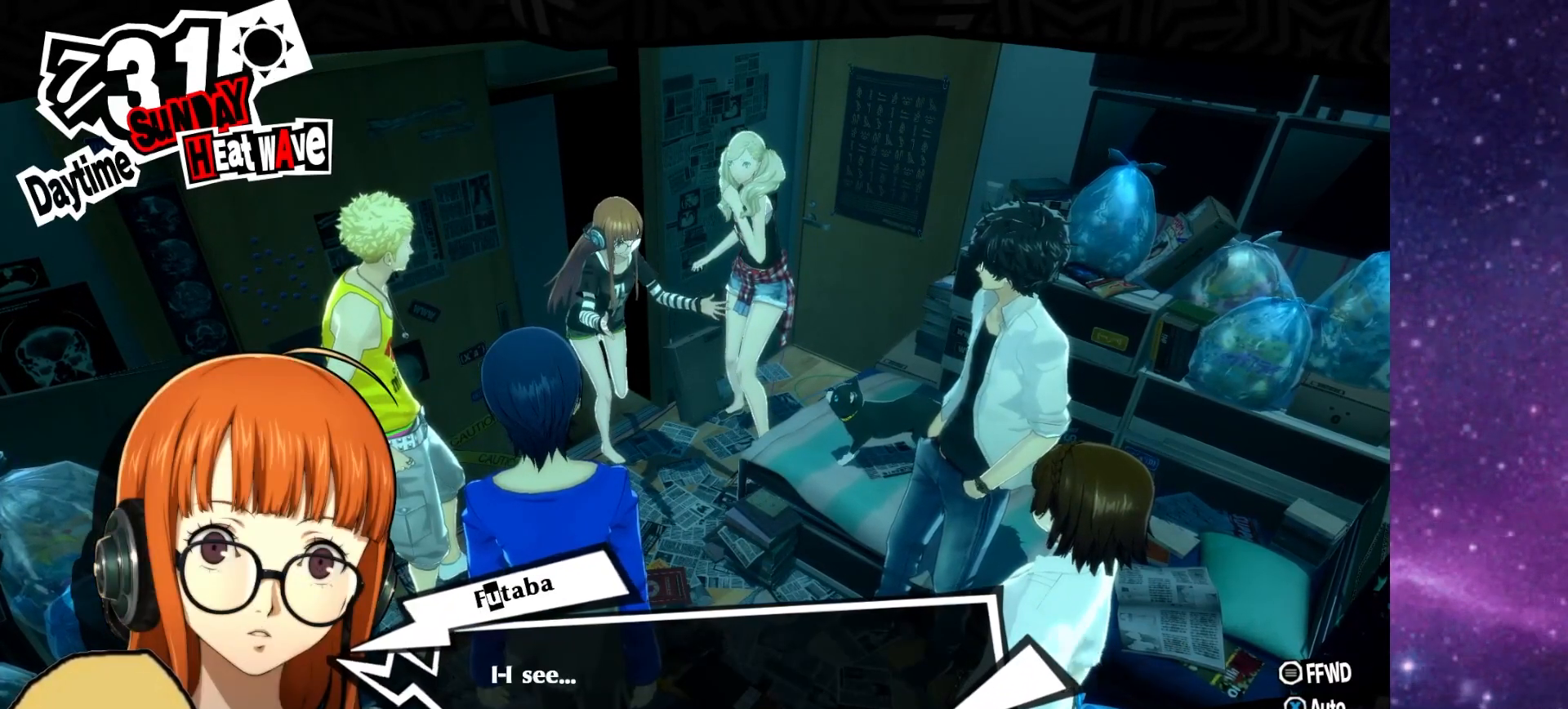
{"buttons": [], "left_stick": "center", "right_stick": "left", "events": [[17, "right_stick", "right"], [50, "R2", "up"], [67, "right_stick", "down-right"], [200, "R2", "down"], [233, "L2", "down"], [267, "right_stick", "up-right"], [400, "R2", "up"], [433, "L2", "up"], [450, "right_stick", "left"]]}
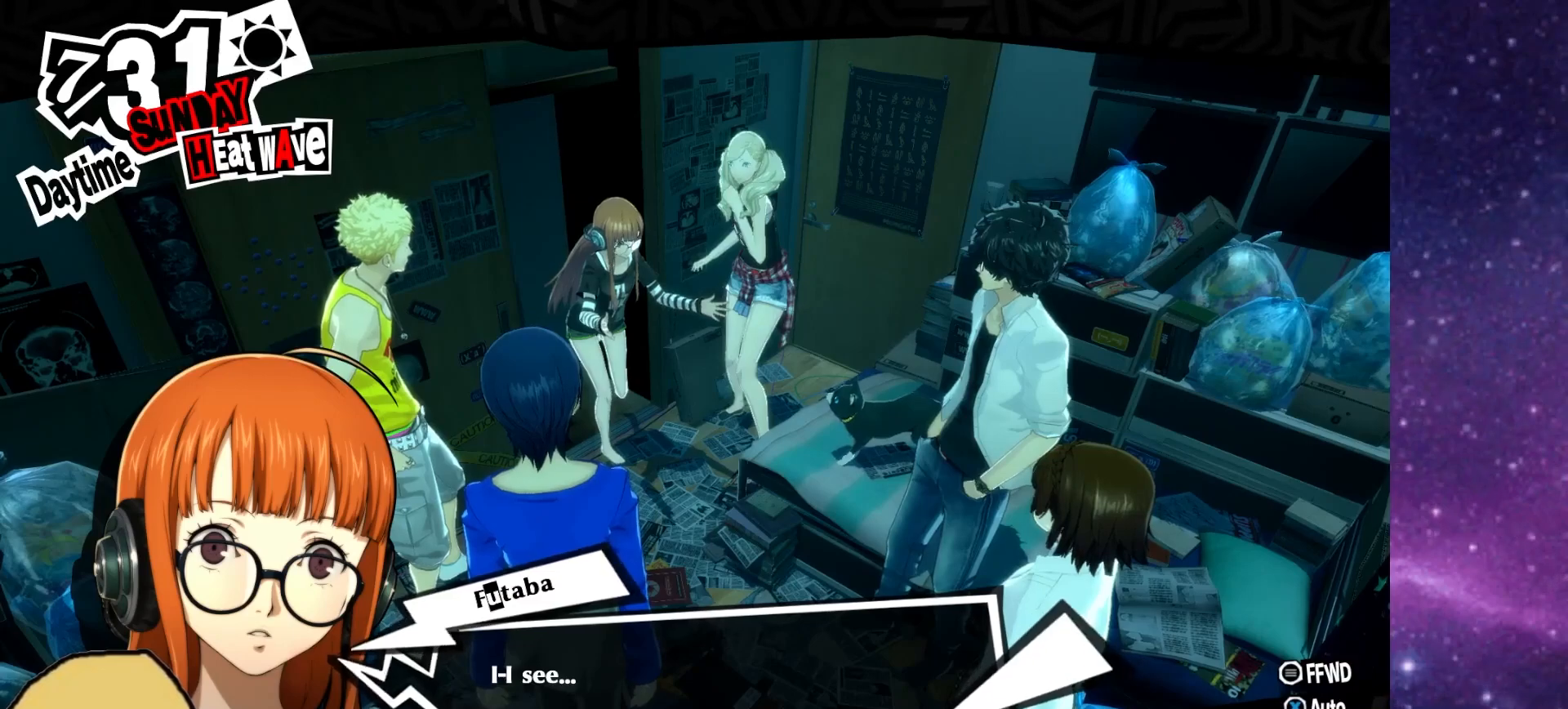
{"buttons": [], "left_stick": "center", "right_stick": "down-left", "events": [[67, "right_stick", "down"], [133, "right_stick", "right"], [250, "CROSS", "down"], [250, "L2", "down"], [267, "right_stick", "center"], [417, "CROSS", "up"], [417, "L2", "up"], [450, "right_stick", "down-left"]]}
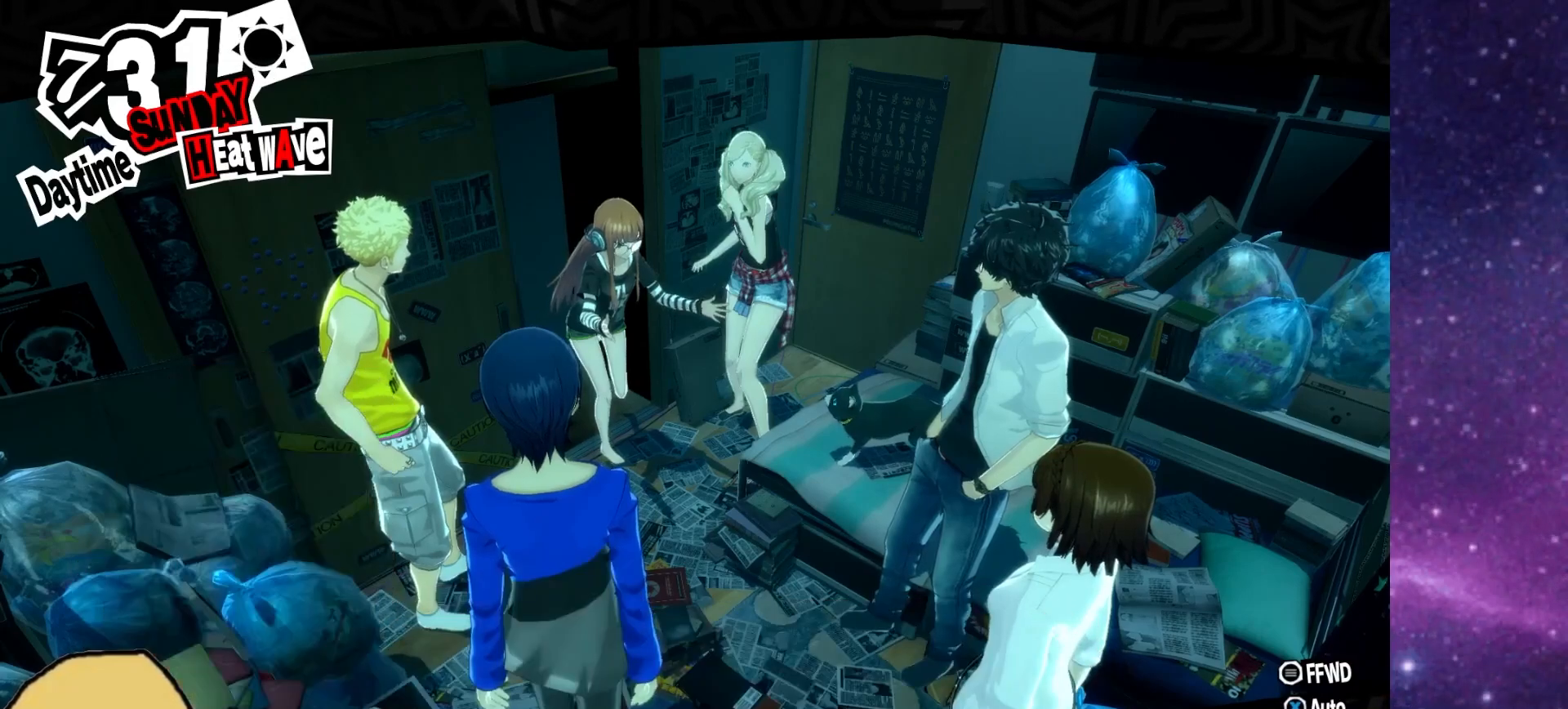
{"buttons": [], "left_stick": "center", "right_stick": "down", "events": [[150, "L1", "down"], [150, "L2", "down"], [150, "right_stick", "left"], [367, "L1", "up"], [367, "L2", "up"], [417, "right_stick", "center"], [500, "right_stick", "down"]]}
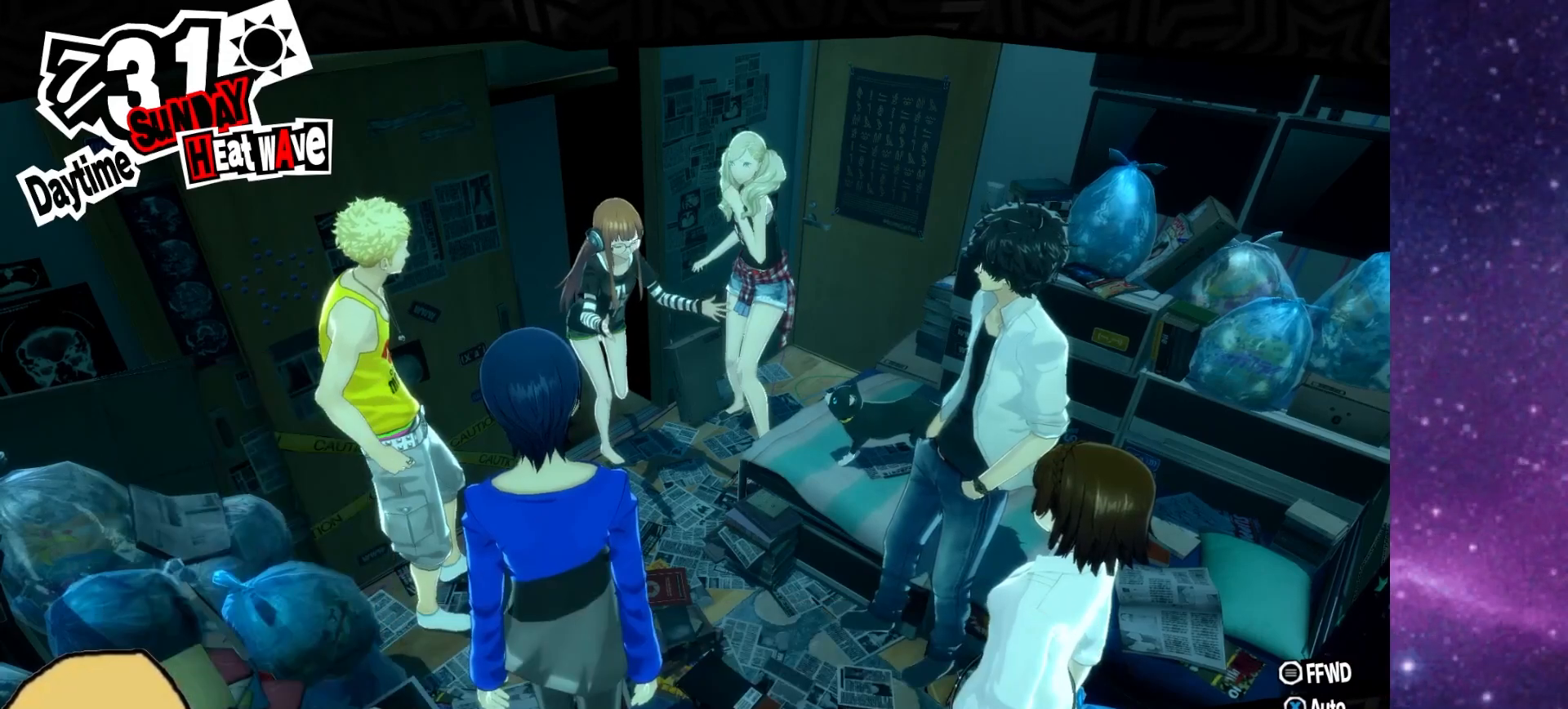
{"buttons": [], "left_stick": "left", "right_stick": "down", "events": [[217, "right_stick", "center"], [267, "left_stick", "down"], [267, "right_stick", "up"], [450, "right_stick", "center"], [500, "left_stick", "left"], [500, "right_stick", "down"]]}
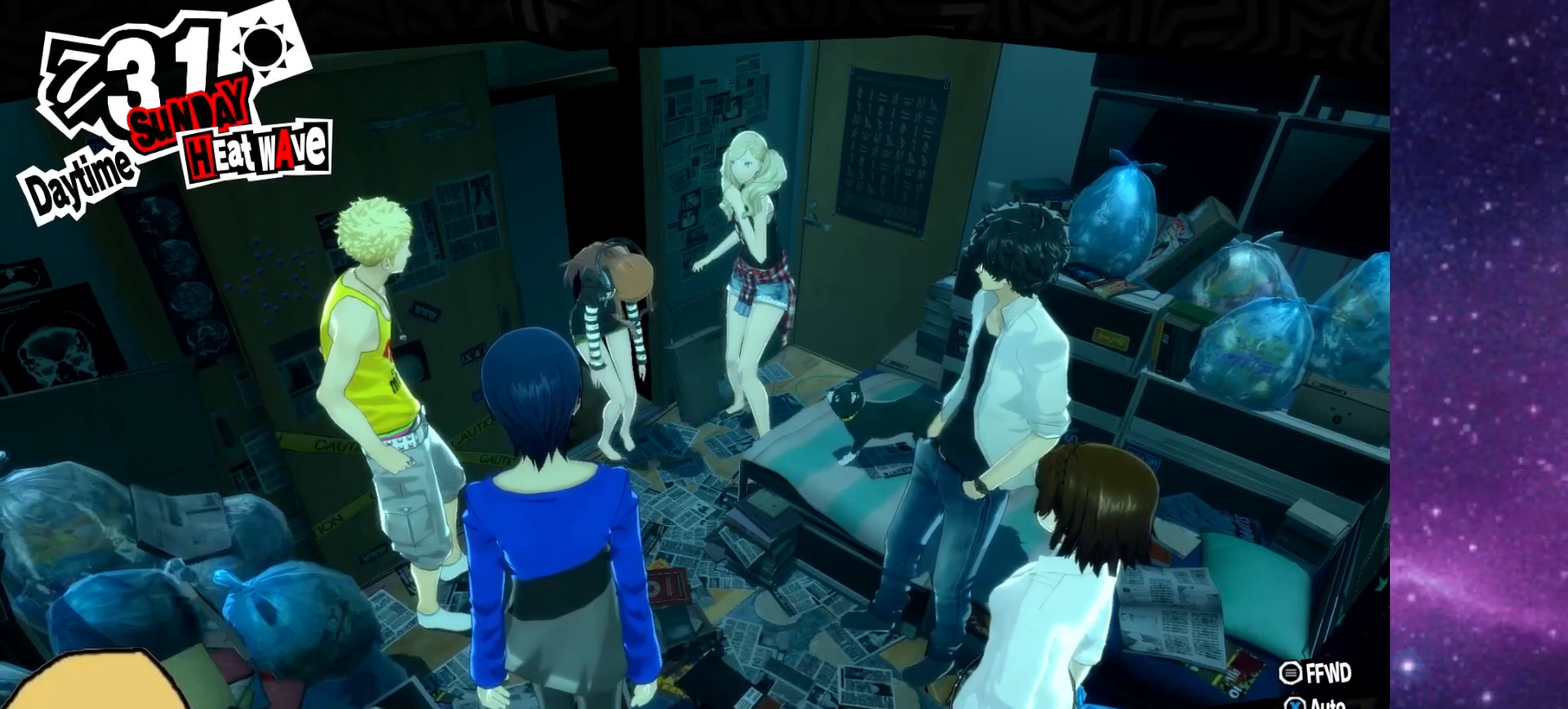
{"buttons": [], "left_stick": "left", "right_stick": "right", "events": [[167, "left_stick", "down-right"], [167, "right_stick", "up"], [300, "right_stick", "center"], [350, "left_stick", "left"], [350, "right_stick", "down"], [400, "right_stick", "right"]]}
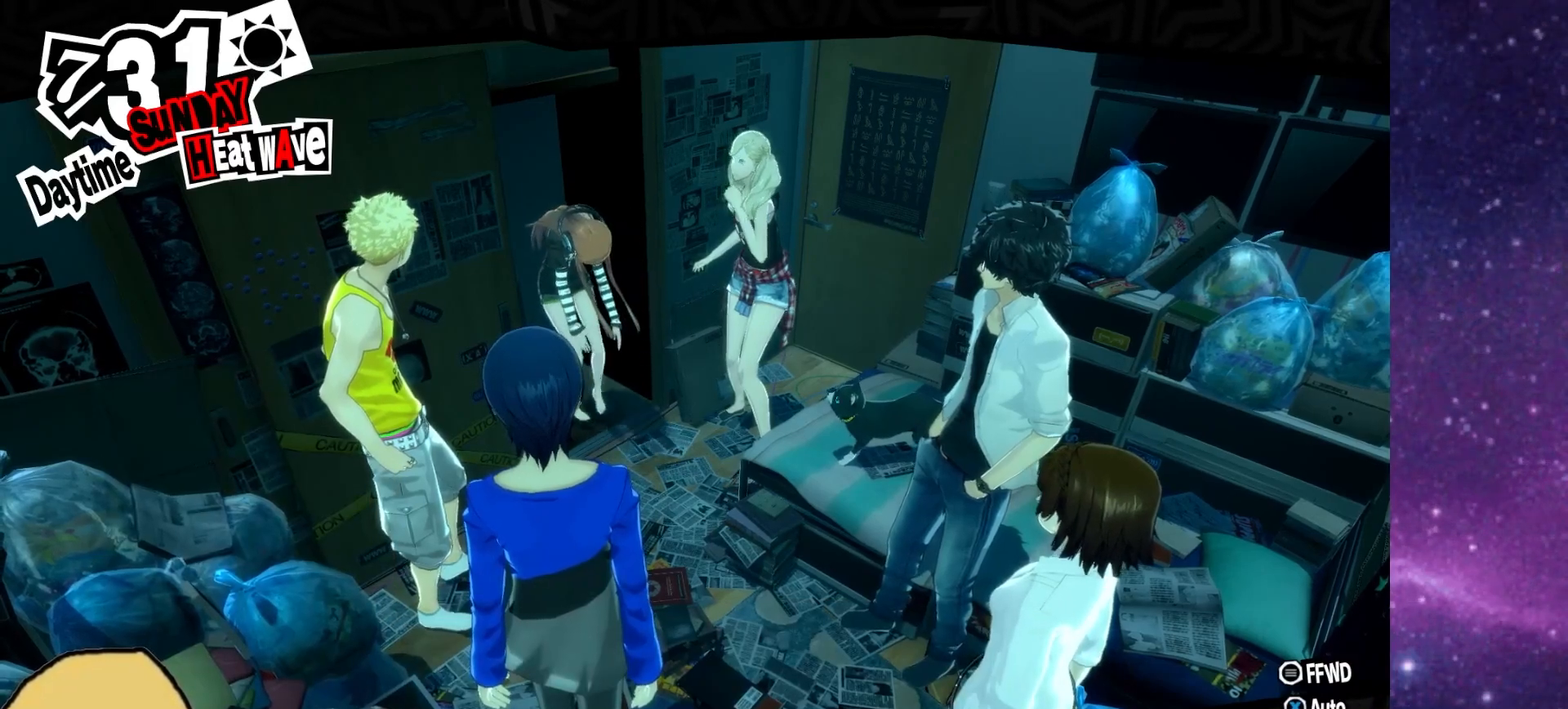
{"buttons": [], "left_stick": "right", "right_stick": "left", "events": [[33, "left_stick", "right"], [67, "right_stick", "up-left"], [217, "left_stick", "left"], [267, "right_stick", "right"], [400, "left_stick", "right"], [400, "right_stick", "center"], [467, "right_stick", "left"]]}
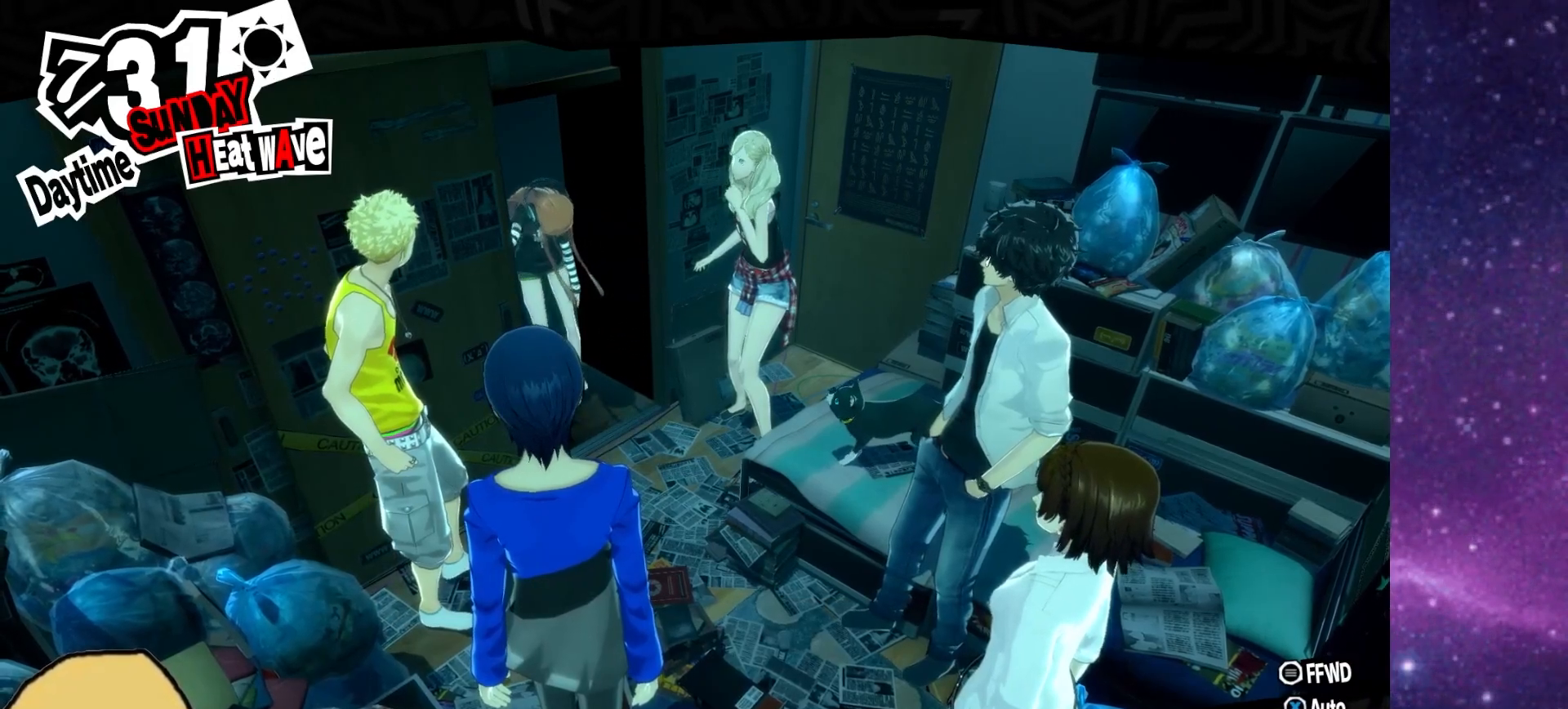
{"buttons": [], "left_stick": "up-right", "right_stick": "left", "events": [[133, "left_stick", "left"], [167, "right_stick", "right"], [317, "left_stick", "down"], [350, "right_stick", "up"], [383, "left_stick", "right"], [450, "left_stick", "up-right"], [467, "right_stick", "left"]]}
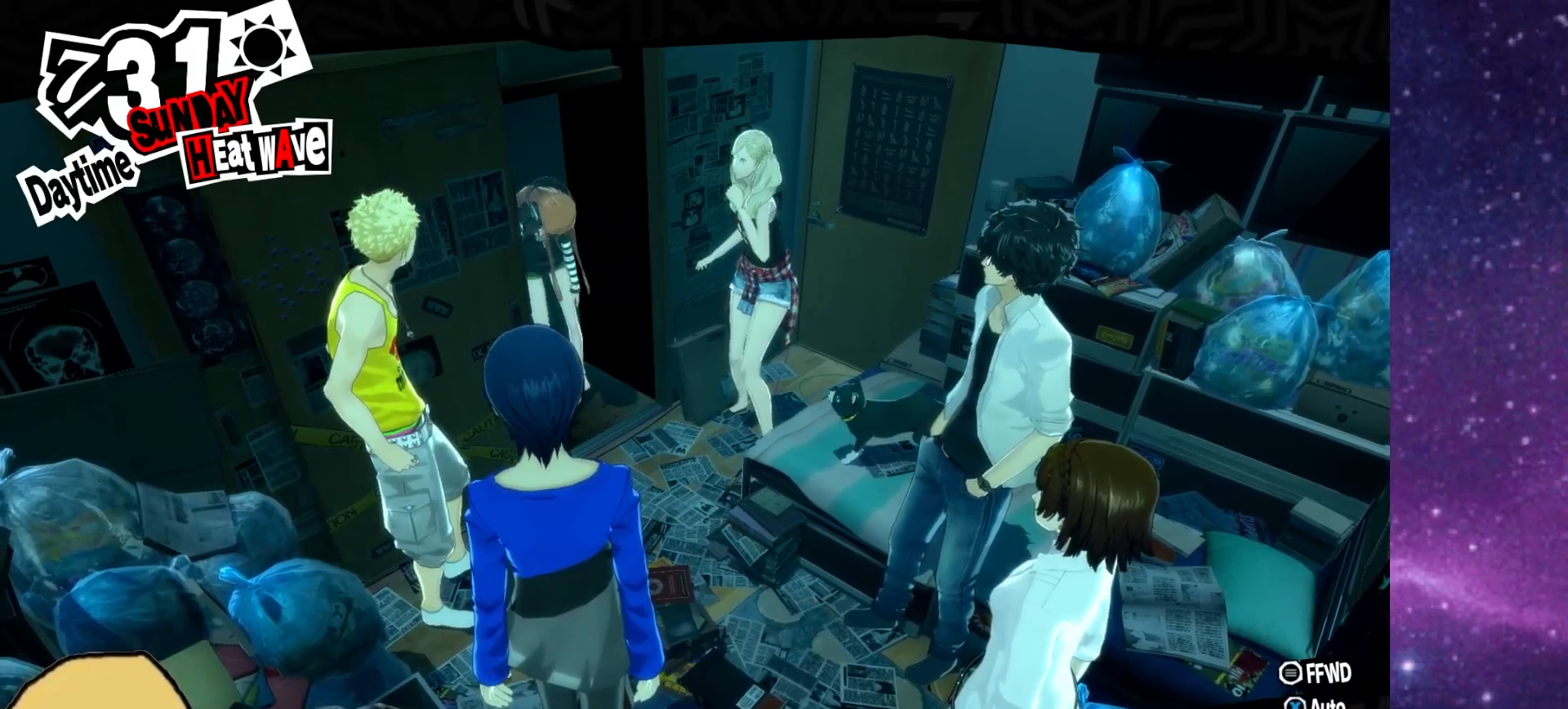
{"buttons": [], "left_stick": "left", "right_stick": "left", "events": [[100, "left_stick", "left"], [100, "right_stick", "down"], [150, "right_stick", "right"], [333, "left_stick", "right"], [333, "right_stick", "up-left"], [433, "right_stick", "left"], [483, "left_stick", "left"]]}
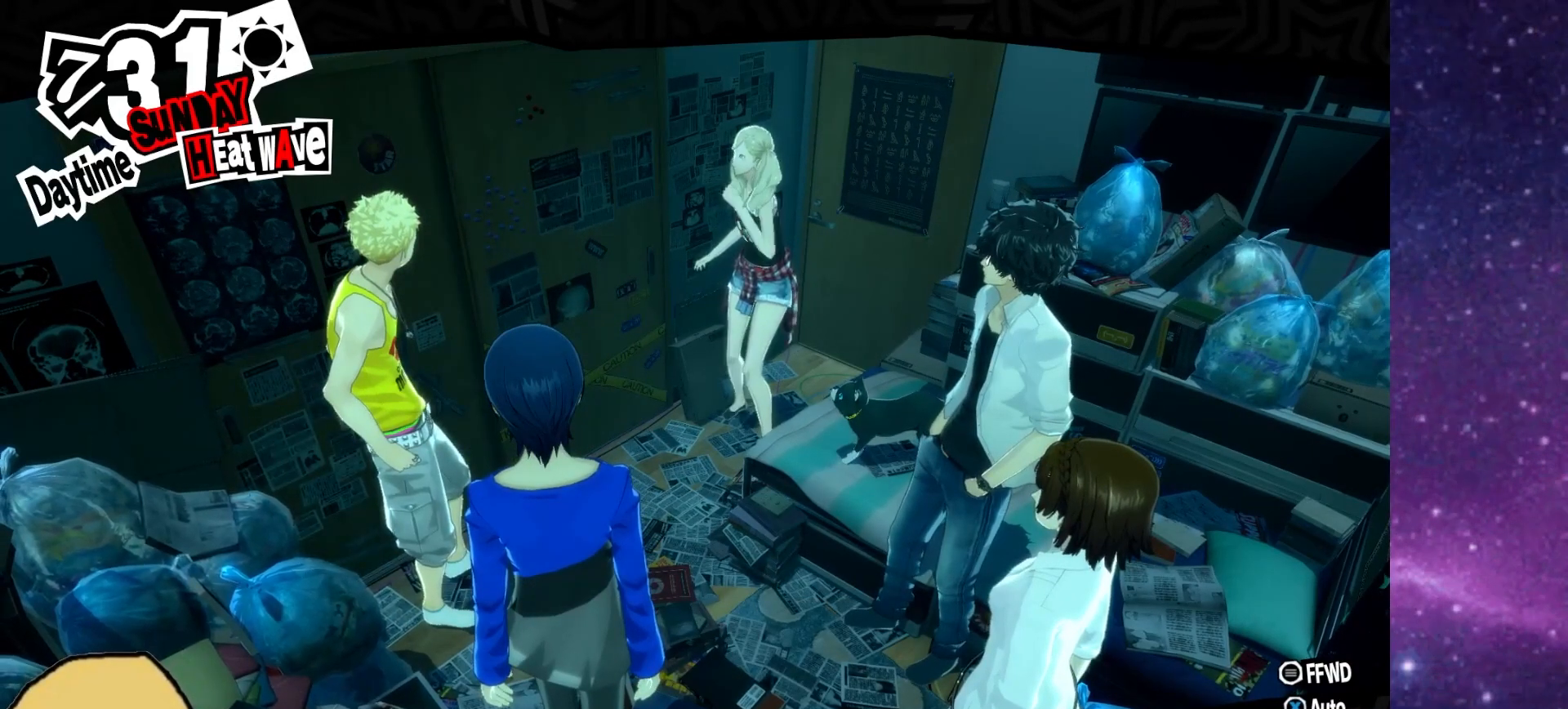
{"buttons": [], "left_stick": "left", "right_stick": "right", "events": [[67, "right_stick", "right"], [200, "left_stick", "down-right"], [250, "right_stick", "up"], [300, "left_stick", "right"], [300, "right_stick", "up-left"], [450, "left_stick", "left"], [500, "right_stick", "right"]]}
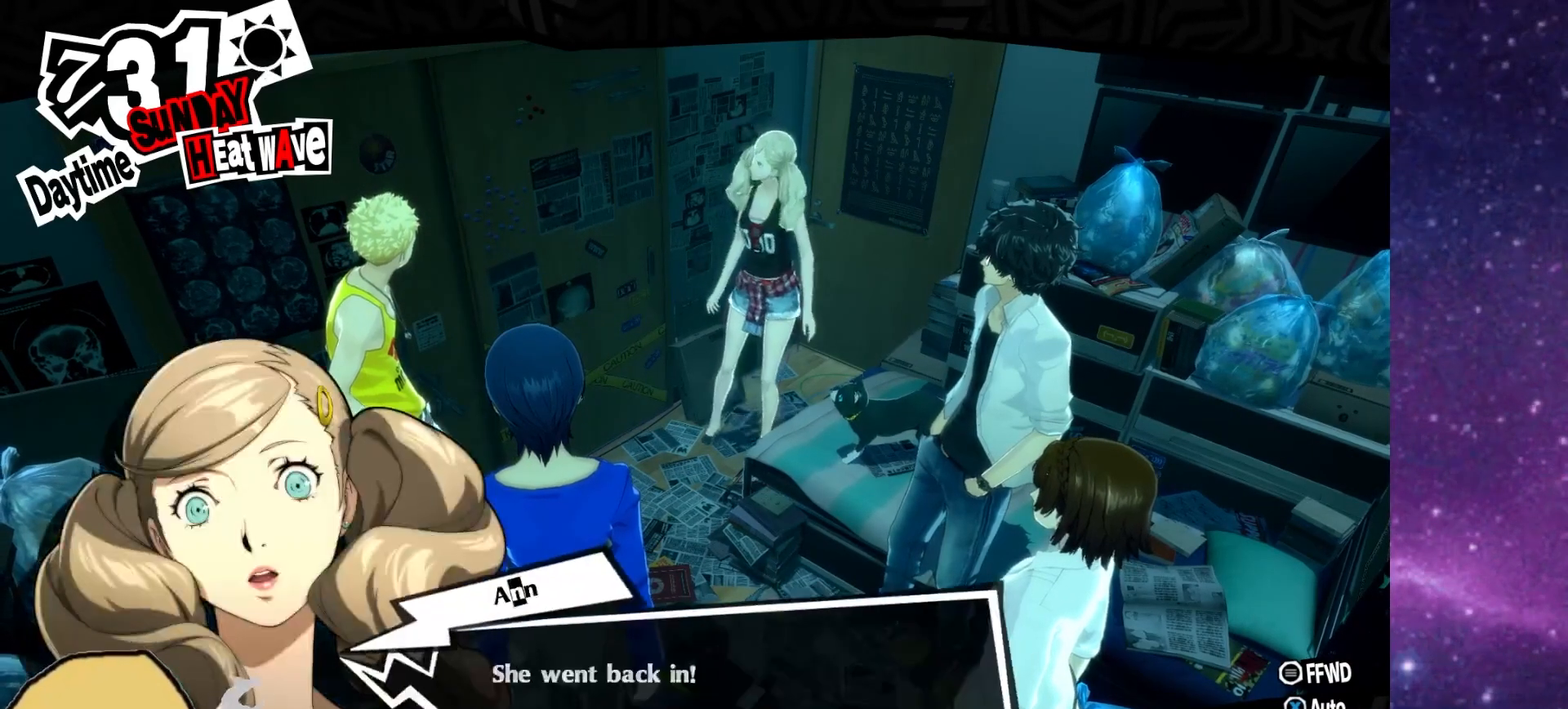
{"buttons": [], "left_stick": "left", "right_stick": "right", "events": [[167, "left_stick", "down-right"], [167, "right_stick", "up"], [217, "left_stick", "right"], [217, "right_stick", "up-left"], [400, "left_stick", "left"], [417, "right_stick", "center"], [483, "right_stick", "right"]]}
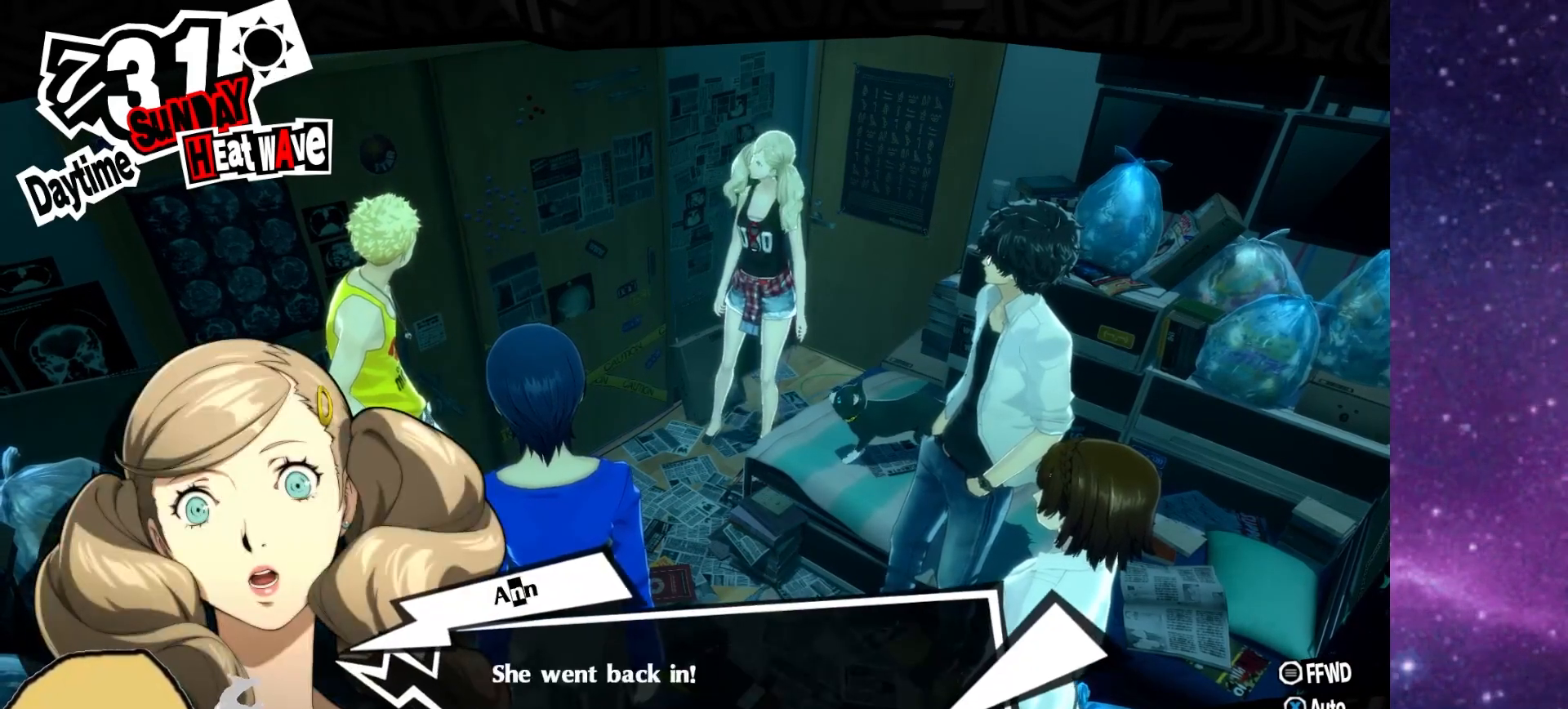
{"buttons": [], "left_stick": "right", "right_stick": "right", "events": [[117, "left_stick", "right"], [117, "right_stick", "left"], [300, "left_stick", "left"], [333, "right_stick", "right"], [500, "left_stick", "right"]]}
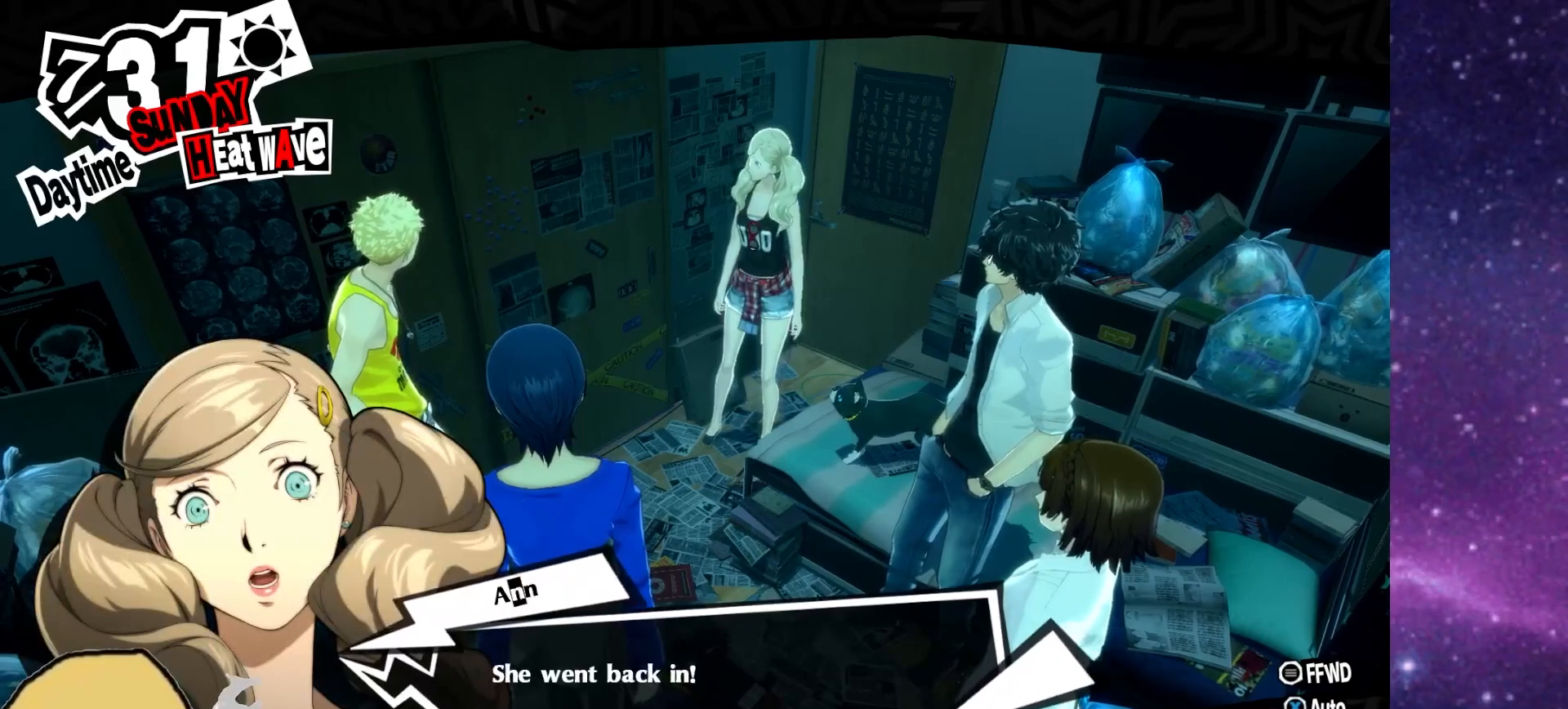
{"buttons": [], "left_stick": "right", "right_stick": "center", "events": [[17, "right_stick", "center"], [200, "left_stick", "left"], [350, "left_stick", "down"], [400, "left_stick", "right"]]}
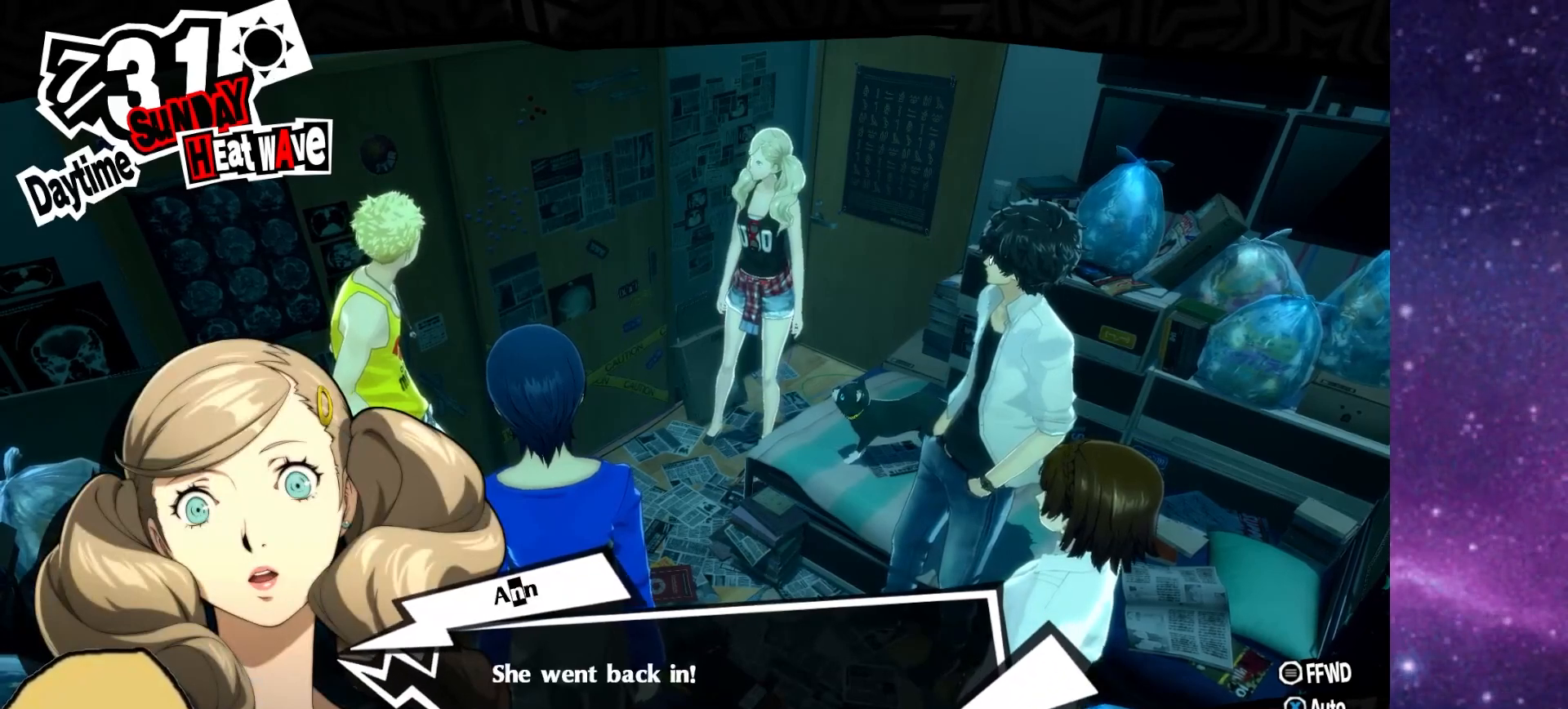
{"buttons": [], "left_stick": "left", "right_stick": "left", "events": [[50, "left_stick", "left"], [133, "CROSS", "down"], [217, "left_stick", "down-right"], [267, "CROSS", "up"], [267, "left_stick", "right"], [367, "right_stick", "left"], [483, "left_stick", "left"]]}
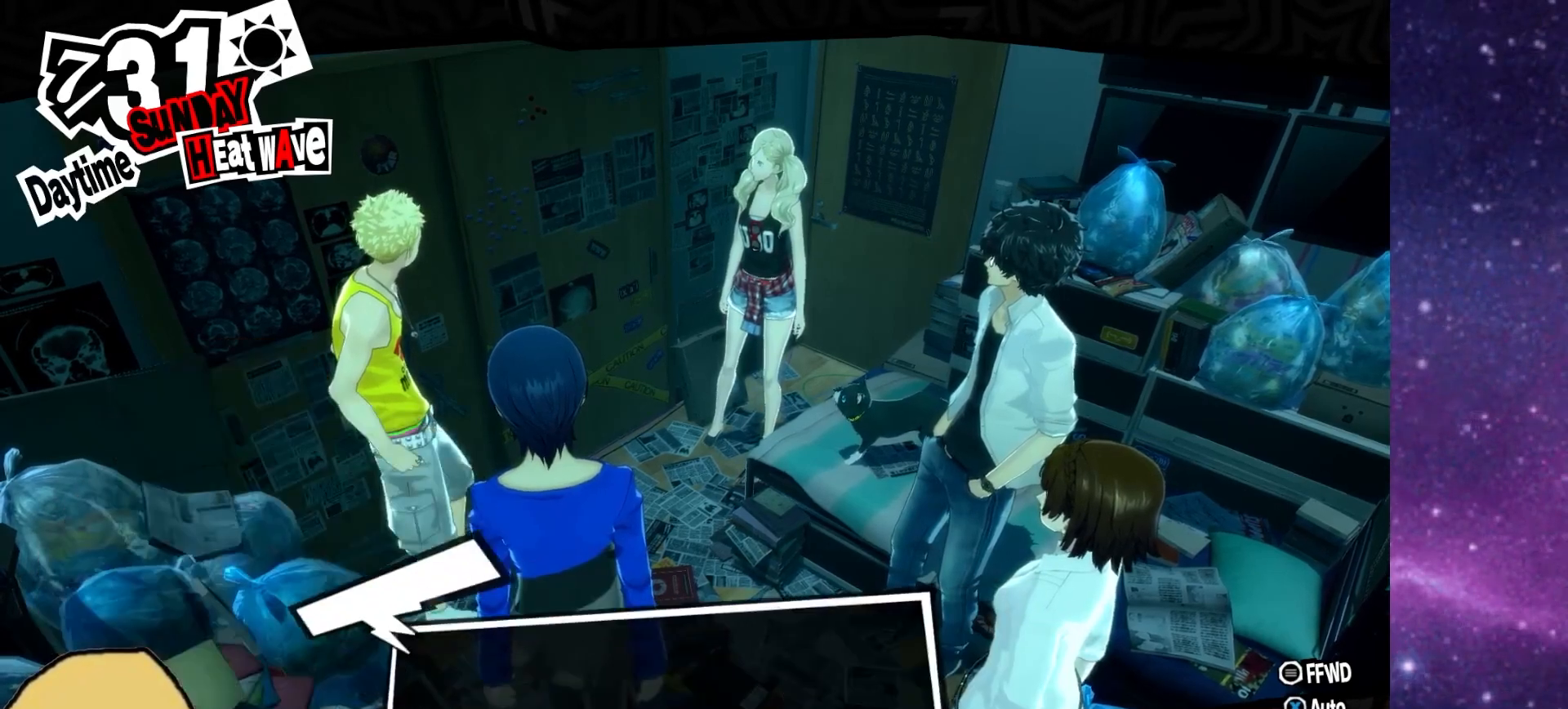
{"buttons": [], "left_stick": "left", "right_stick": "left", "events": [[200, "left_stick", "right"], [200, "right_stick", "down"], [350, "right_stick", "center"], [400, "left_stick", "left"], [400, "right_stick", "left"]]}
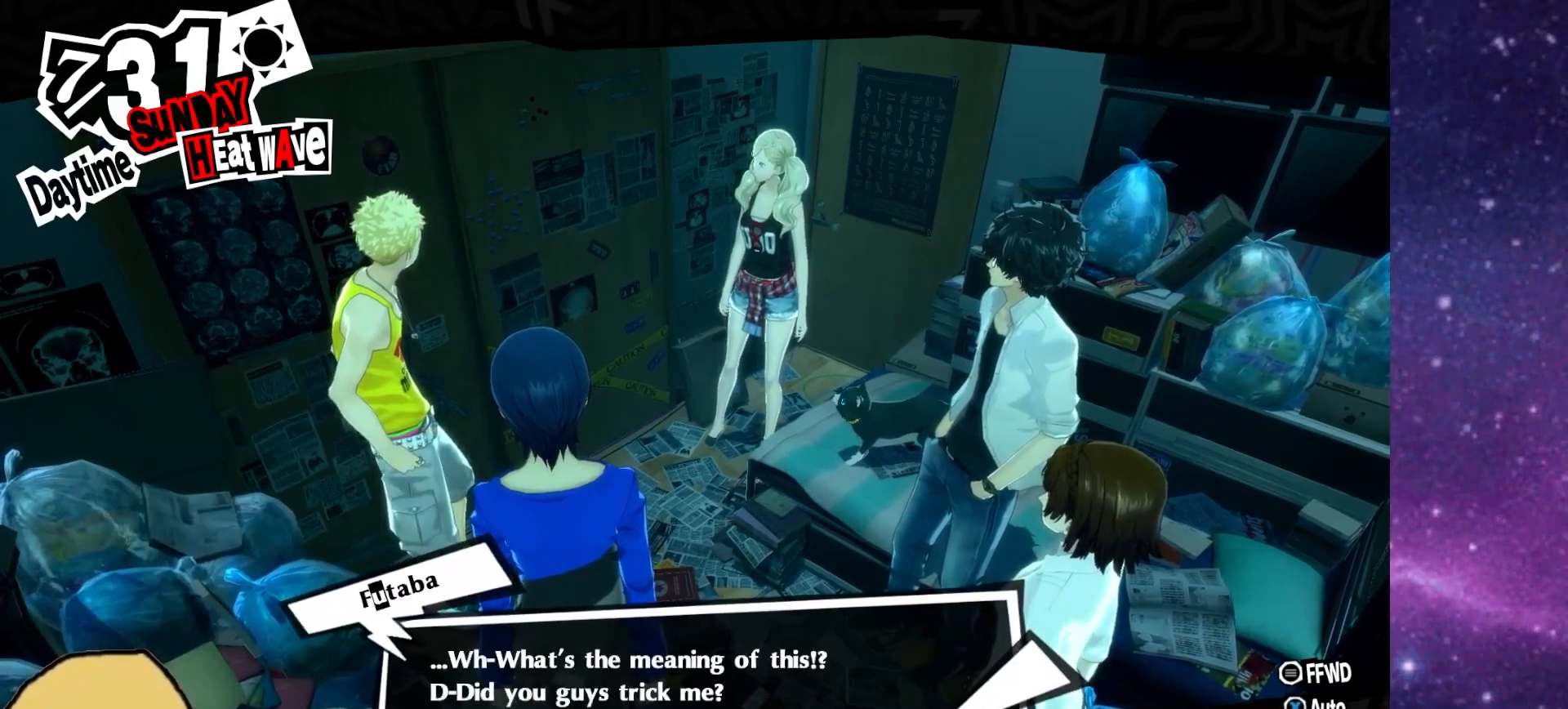
{"buttons": [], "left_stick": "up", "right_stick": "down", "events": [[100, "left_stick", "up-right"], [200, "right_stick", "right"], [233, "left_stick", "down-right"], [317, "left_stick", "down-left"], [317, "right_stick", "up"], [400, "left_stick", "up-left"], [400, "right_stick", "down-left"], [450, "left_stick", "up"], [483, "right_stick", "down"]]}
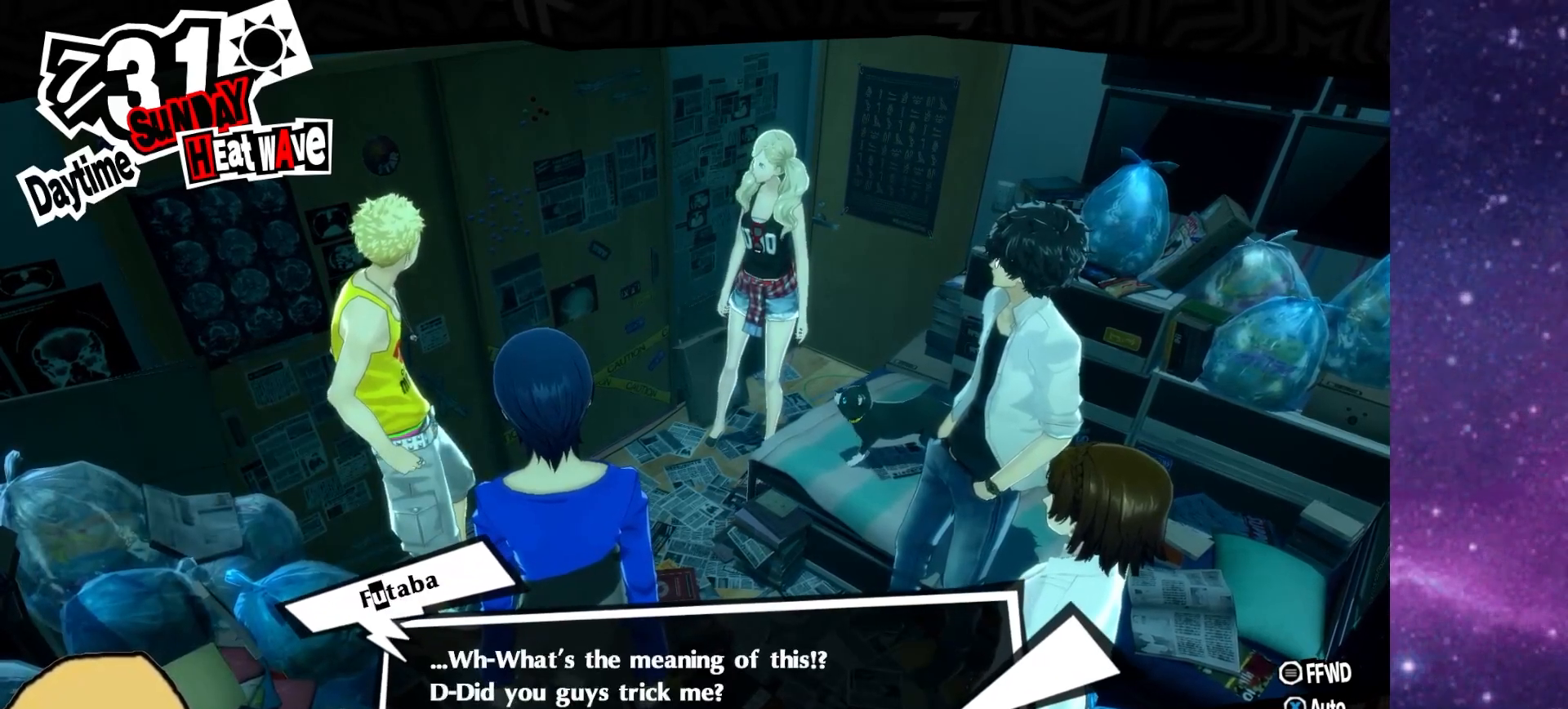
{"buttons": [], "left_stick": "down-right", "right_stick": "down", "events": [[100, "left_stick", "down-right"], [133, "right_stick", "up"], [283, "right_stick", "center"], [300, "left_stick", "up"], [333, "right_stick", "down"], [400, "left_stick", "center"], [450, "left_stick", "down-right"]]}
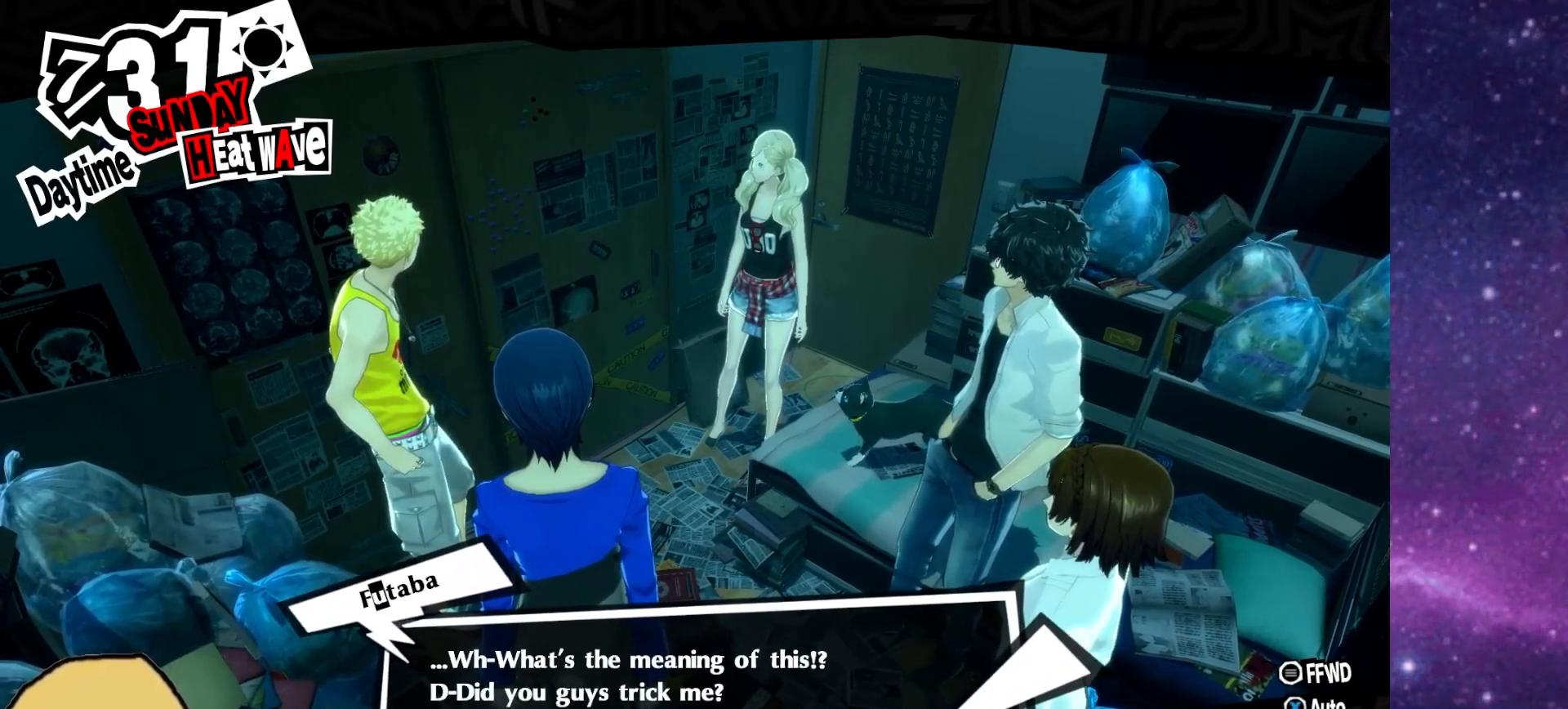
{"buttons": [], "left_stick": "right", "right_stick": "left", "events": [[17, "right_stick", "up-left"], [183, "right_stick", "down-left"], [217, "left_stick", "left"], [283, "right_stick", "right"], [367, "left_stick", "down"], [433, "right_stick", "up"], [467, "left_stick", "right"], [500, "right_stick", "left"]]}